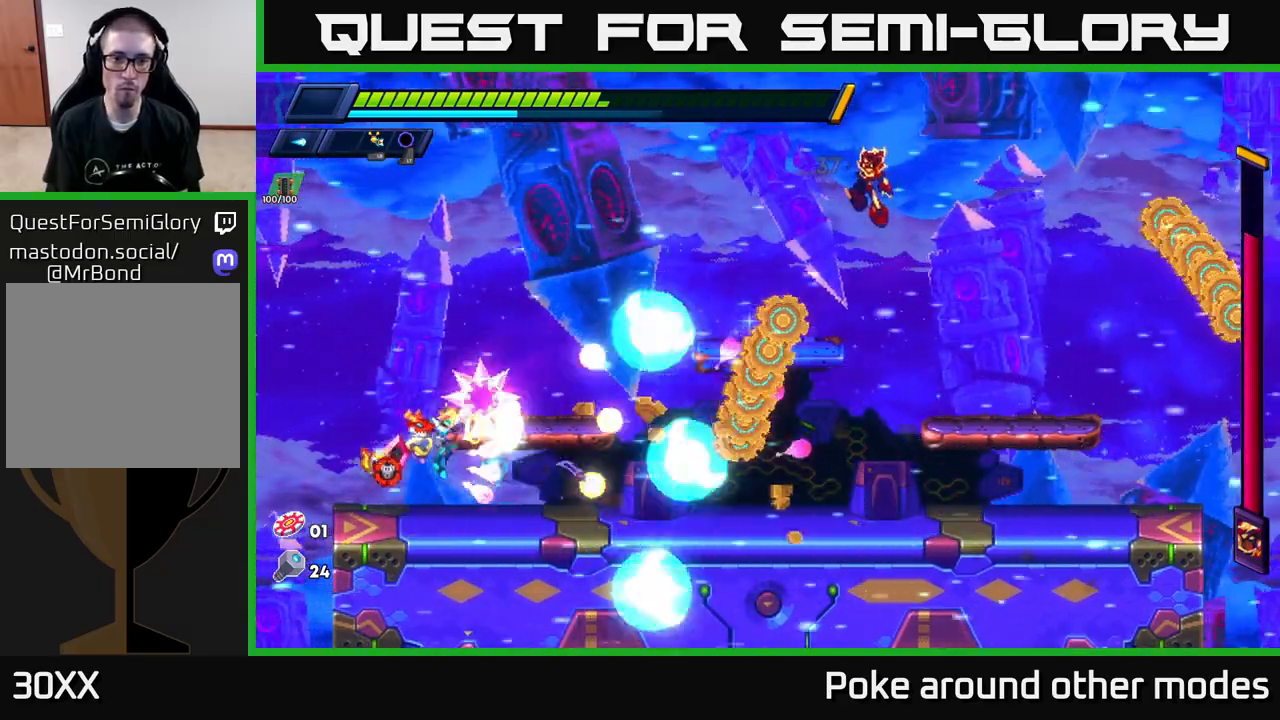
Gameplay with a controller (Xbox layout); each line is a JSON object with the inputs held at the frame after it. "events" lists button and stick changes between this image and that frame as [ms after this image, input, new state], when the widget could be followed in between.
{"buttons": [], "left_stick": "center", "right_stick": "center", "events": [[83, "X", "down"], [167, "X", "up"], [233, "X", "down"], [300, "X", "up"], [383, "X", "down"], [467, "X", "up"]]}
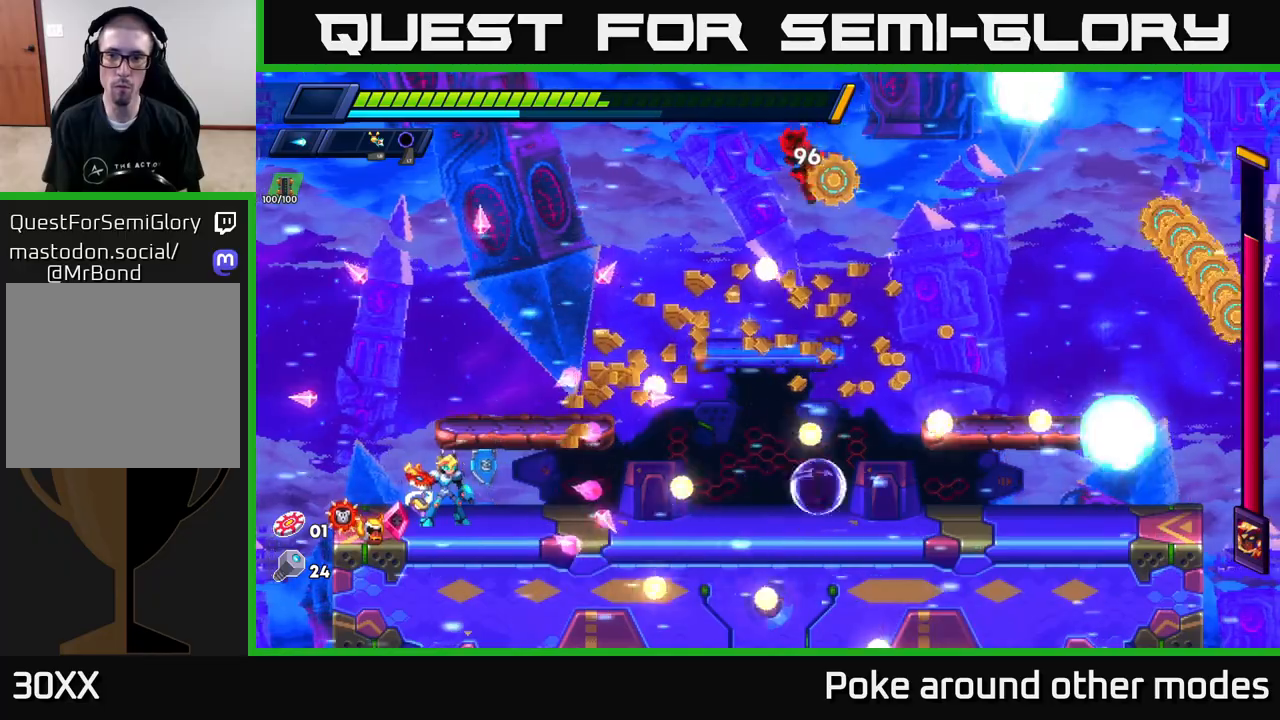
{"buttons": [], "left_stick": "left", "right_stick": "center", "events": [[33, "X", "down"], [50, "left_stick", "right"], [100, "left_stick", "center"], [117, "X", "up"], [183, "X", "down"], [283, "X", "up"], [467, "left_stick", "left"]]}
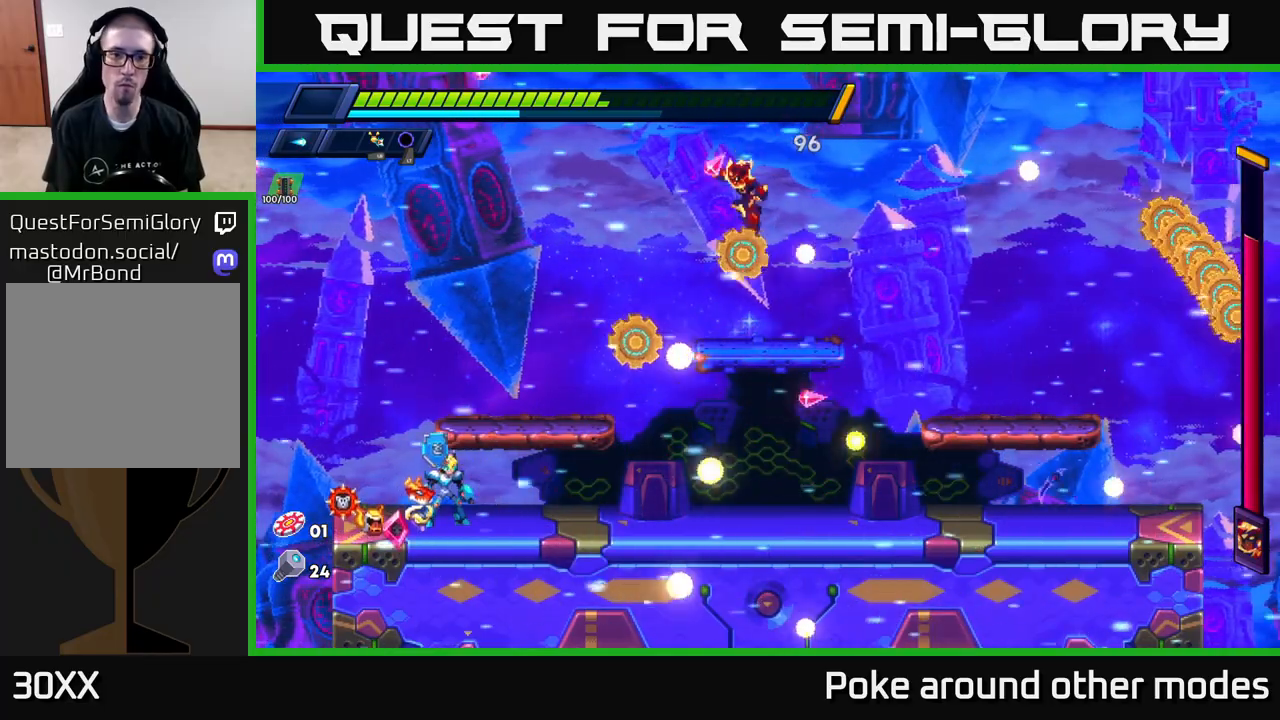
{"buttons": [], "left_stick": "left", "right_stick": "center", "events": [[217, "A", "down"], [217, "R2", "down"], [233, "left_stick", "center"], [383, "R2", "up"], [417, "left_stick", "left"], [433, "A", "up"]]}
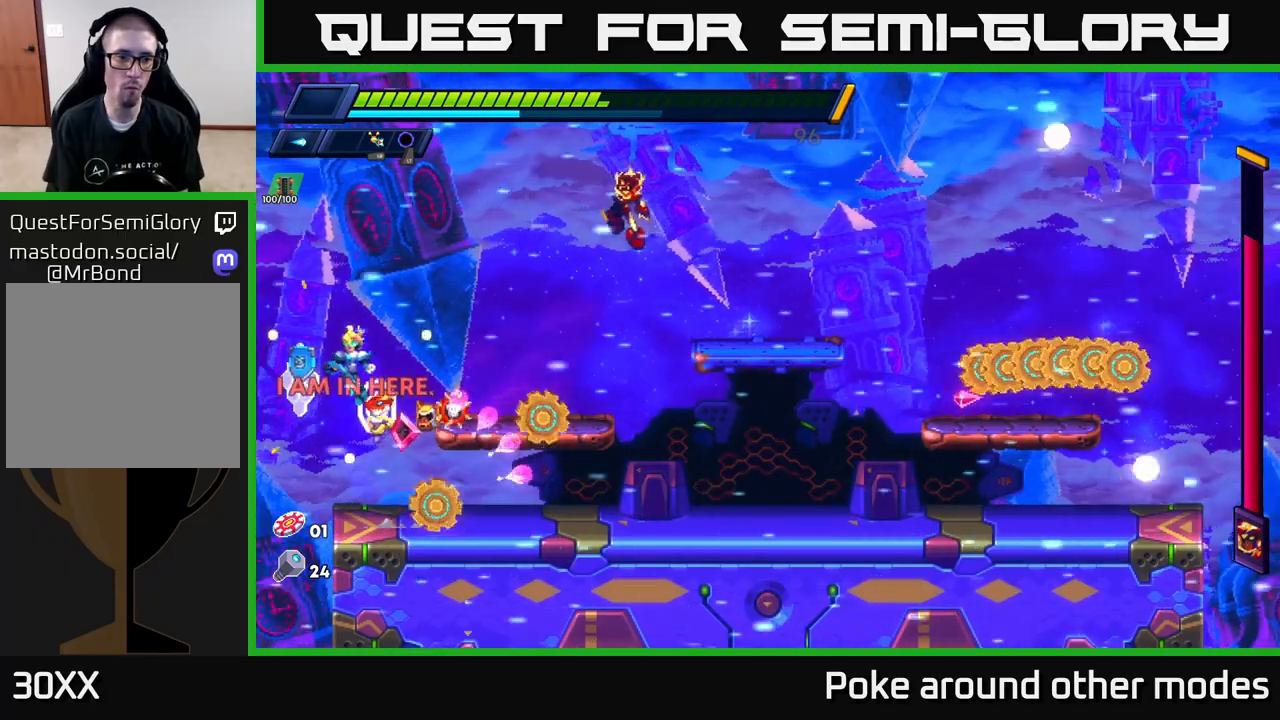
{"buttons": [], "left_stick": "right", "right_stick": "center", "events": [[50, "left_stick", "right"], [150, "A", "down"], [250, "A", "up"]]}
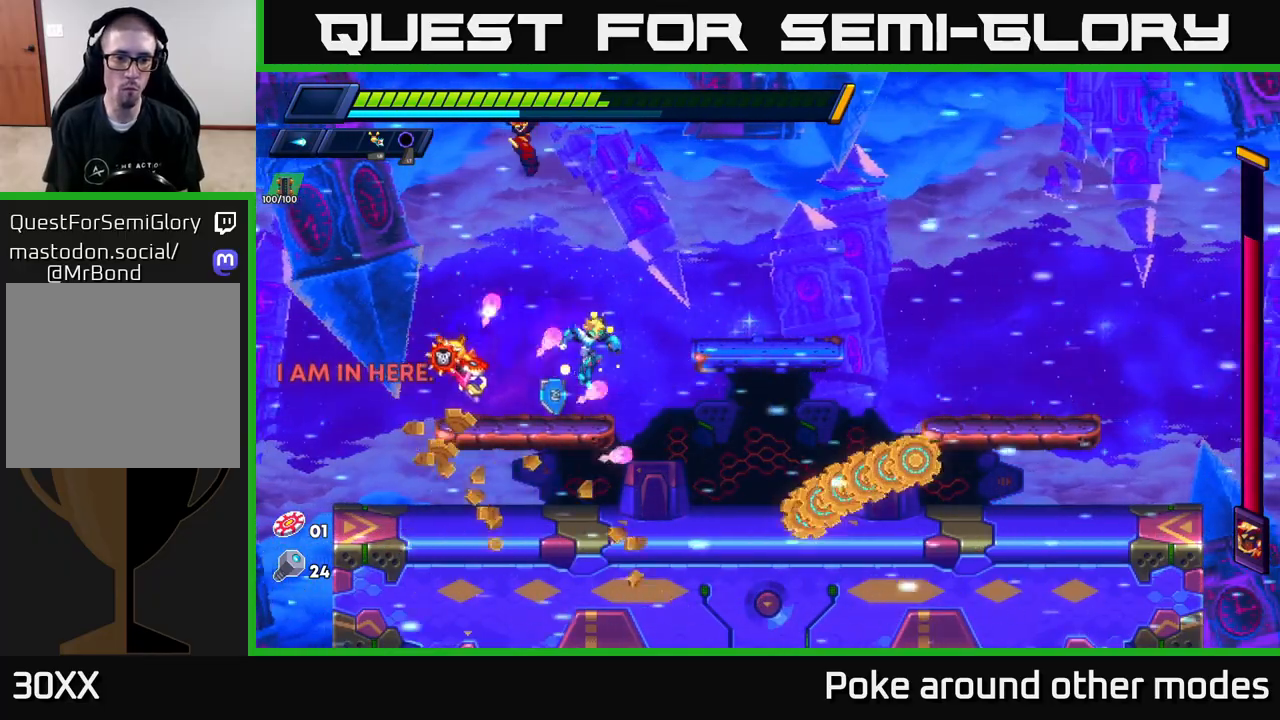
{"buttons": [], "left_stick": "right", "right_stick": "center", "events": [[67, "X", "down"], [183, "A", "down"], [183, "R2", "down"], [200, "X", "up"], [383, "A", "up"], [400, "R2", "up"]]}
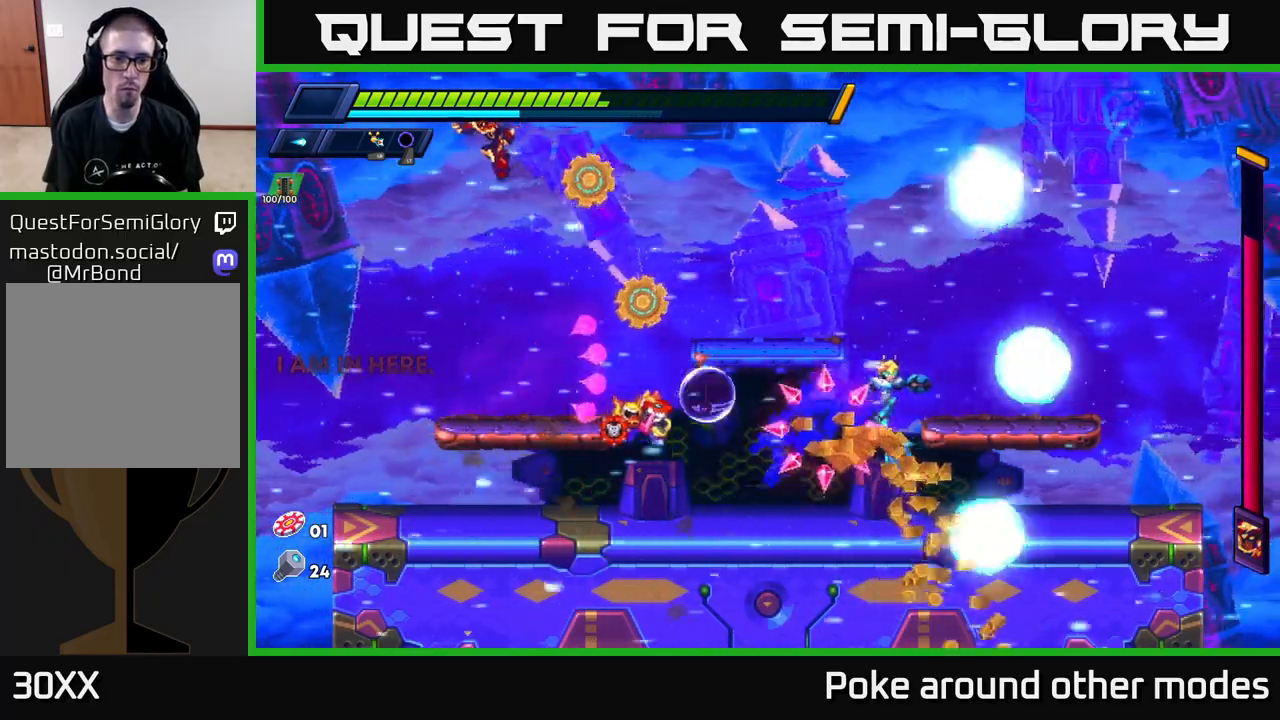
{"buttons": [], "left_stick": "center", "right_stick": "center", "events": [[333, "left_stick", "left"], [433, "left_stick", "center"]]}
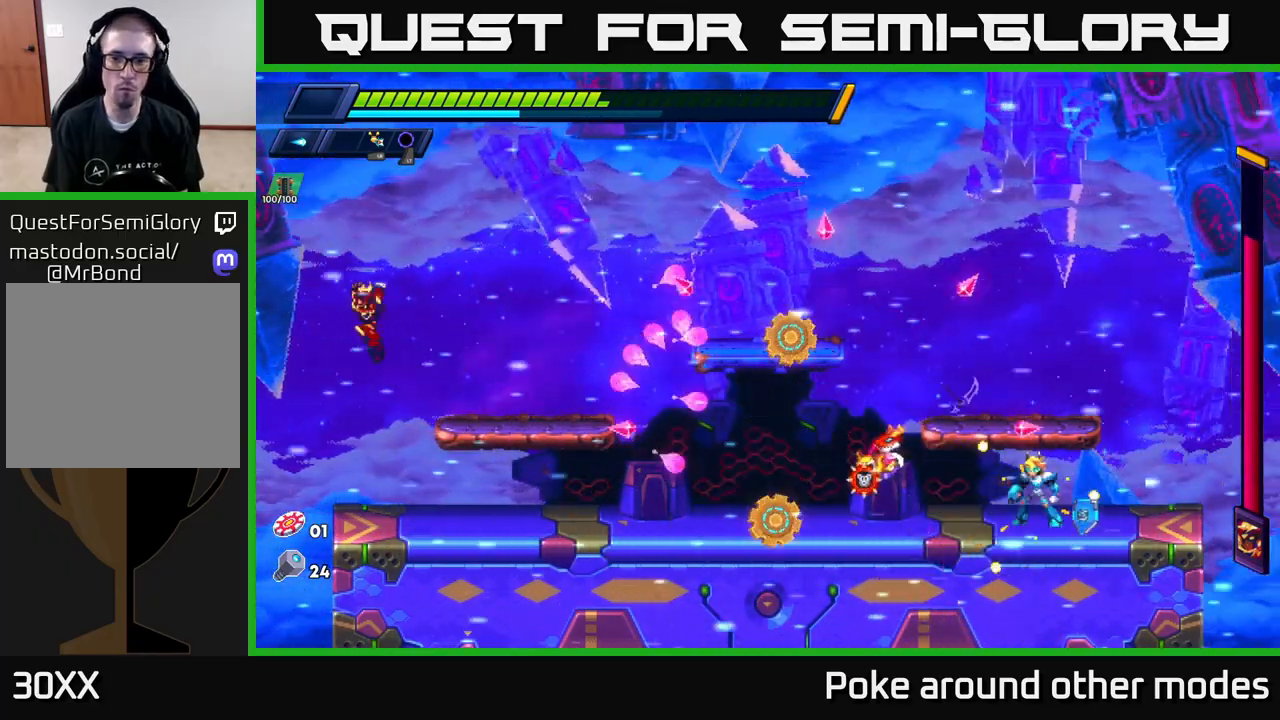
{"buttons": [], "left_stick": "left", "right_stick": "center", "events": [[83, "A", "down"], [133, "left_stick", "right"], [267, "A", "up"], [300, "left_stick", "left"], [317, "A", "down"], [467, "A", "up"]]}
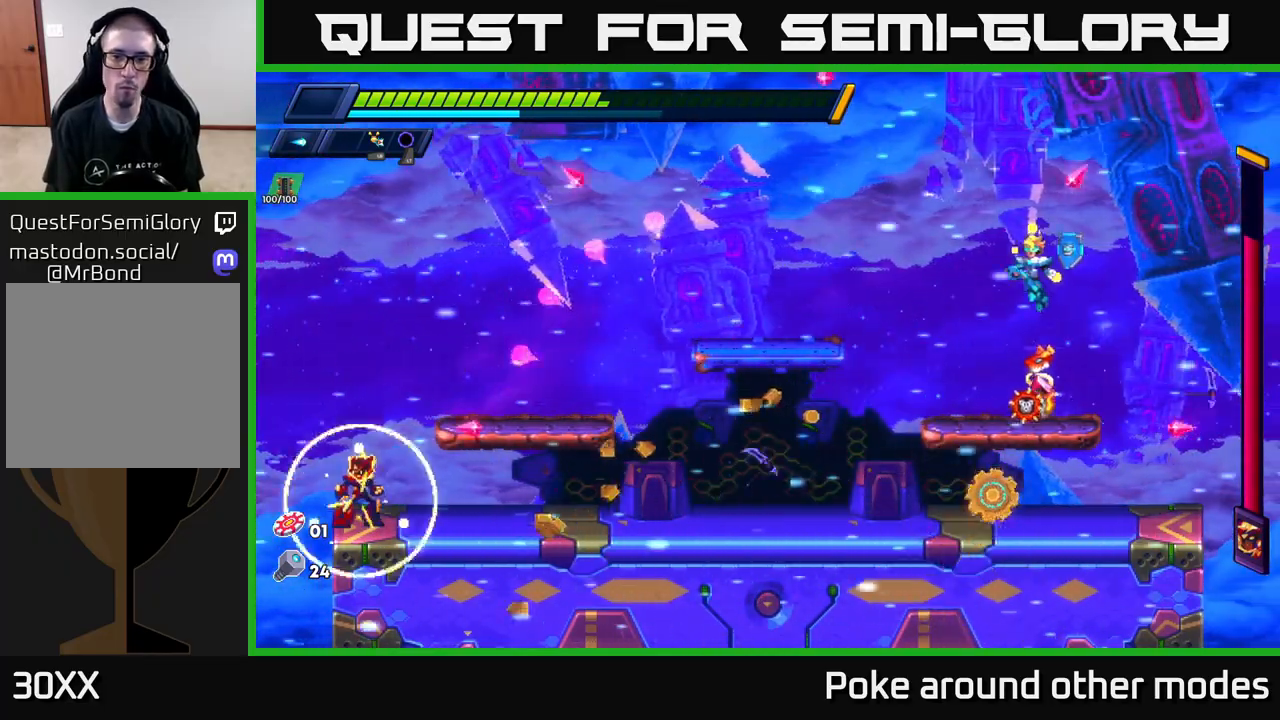
{"buttons": ["X"], "left_stick": "left", "right_stick": "center", "events": [[100, "X", "down"], [183, "X", "up"], [483, "X", "down"]]}
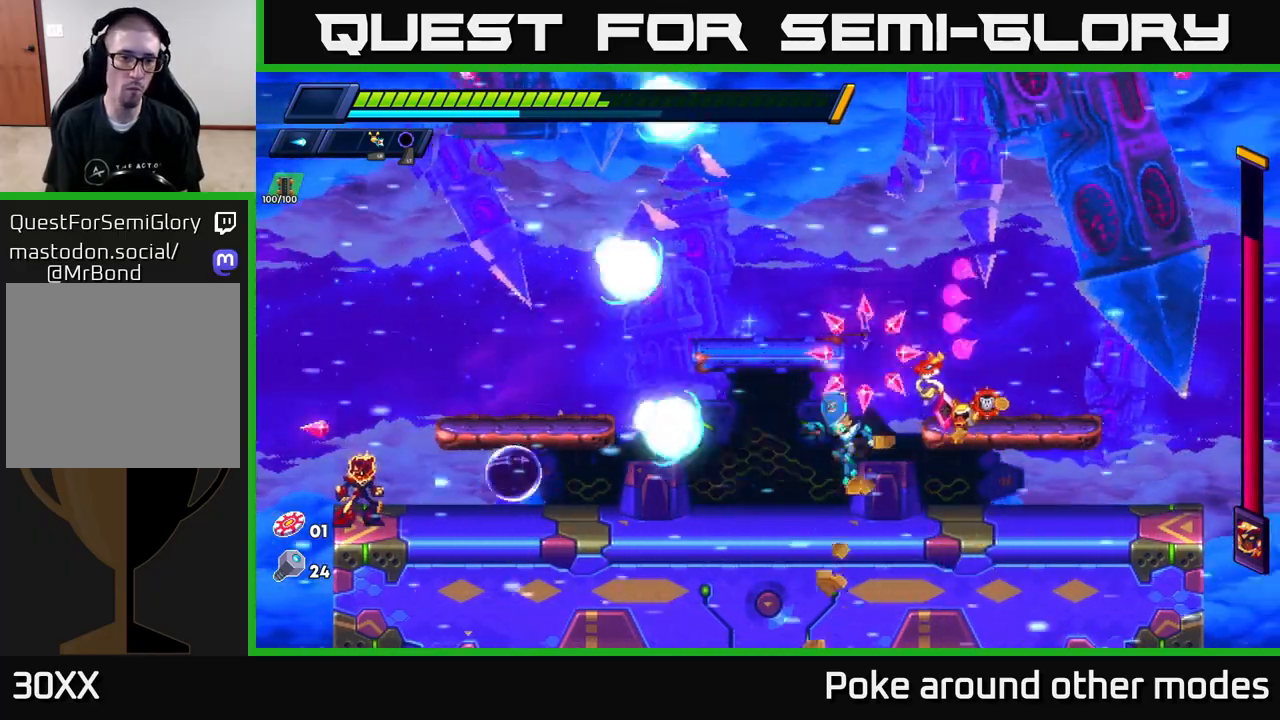
{"buttons": ["X"], "left_stick": "center", "right_stick": "center", "events": [[50, "left_stick", "center"], [67, "X", "up"], [150, "X", "down"], [217, "X", "up"], [300, "X", "down"], [383, "X", "up"], [450, "X", "down"]]}
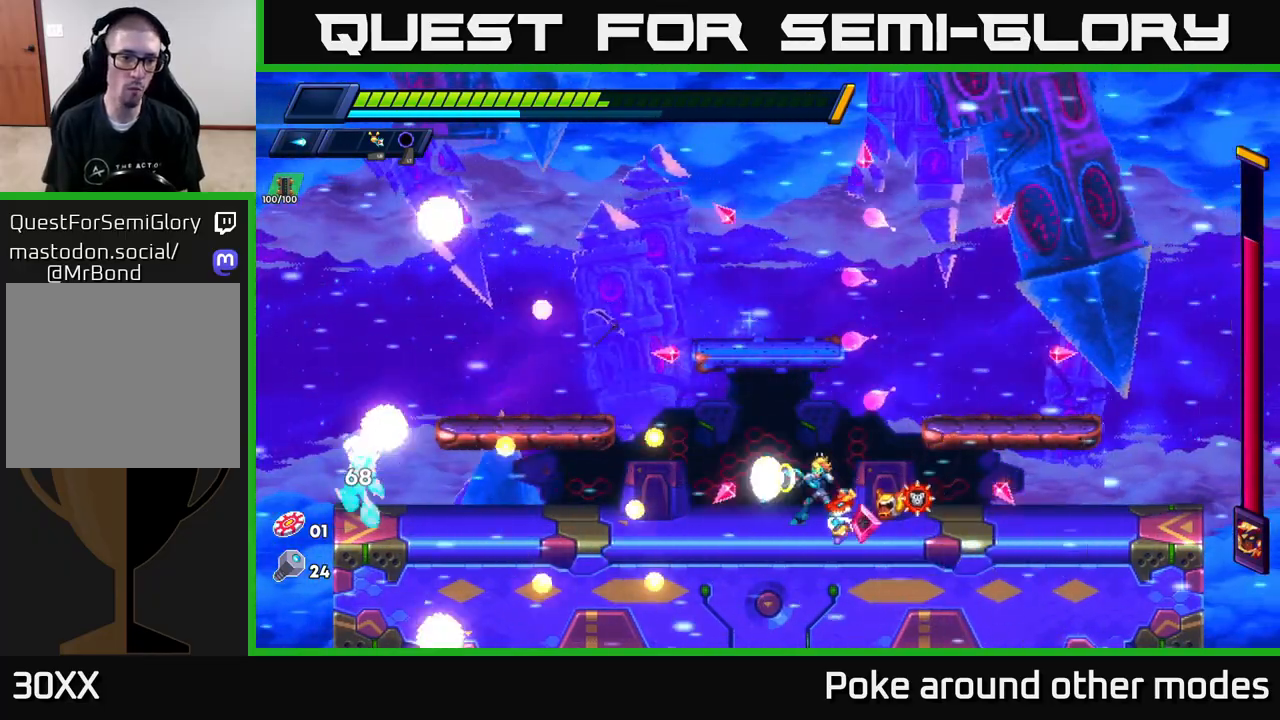
{"buttons": [], "left_stick": "right", "right_stick": "center", "events": [[17, "left_stick", "right"], [33, "X", "up"], [83, "X", "down"], [183, "X", "up"]]}
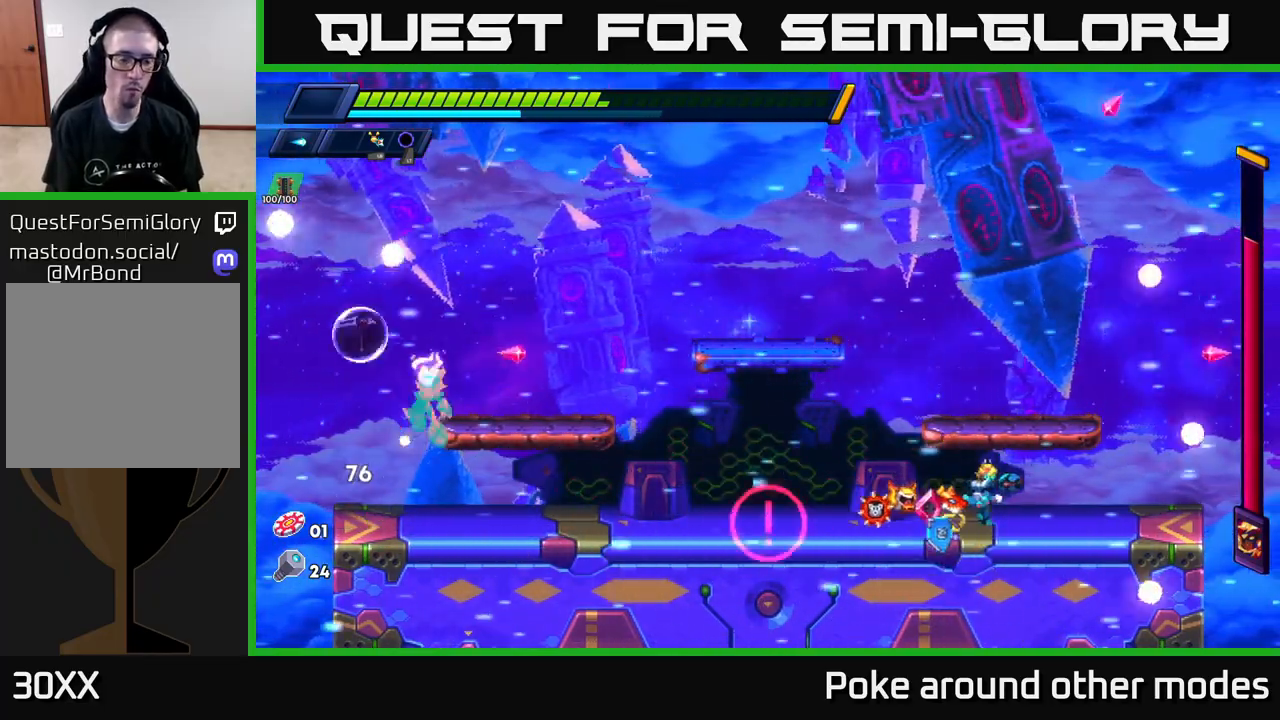
{"buttons": [], "left_stick": "center", "right_stick": "center", "events": [[133, "left_stick", "left"], [333, "left_stick", "center"]]}
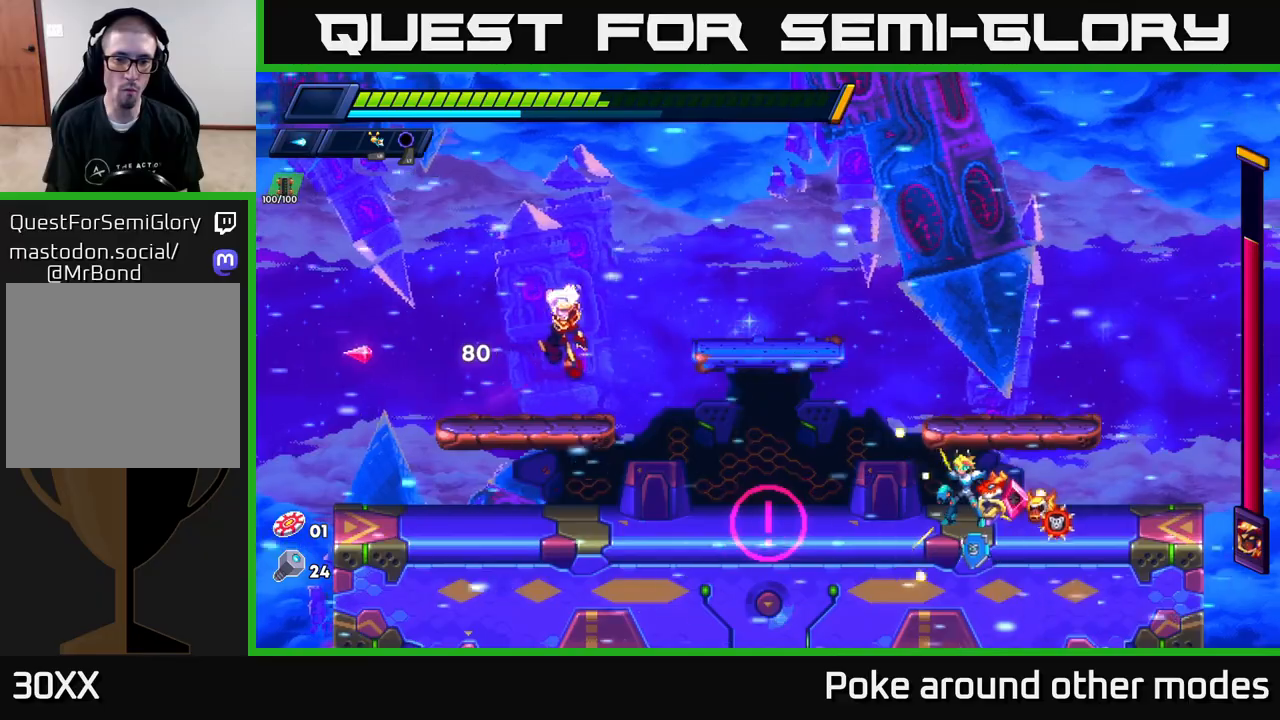
{"buttons": ["X"], "left_stick": "center", "right_stick": "center", "events": [[83, "left_stick", "right"], [183, "left_stick", "left"], [483, "X", "down"], [483, "left_stick", "center"]]}
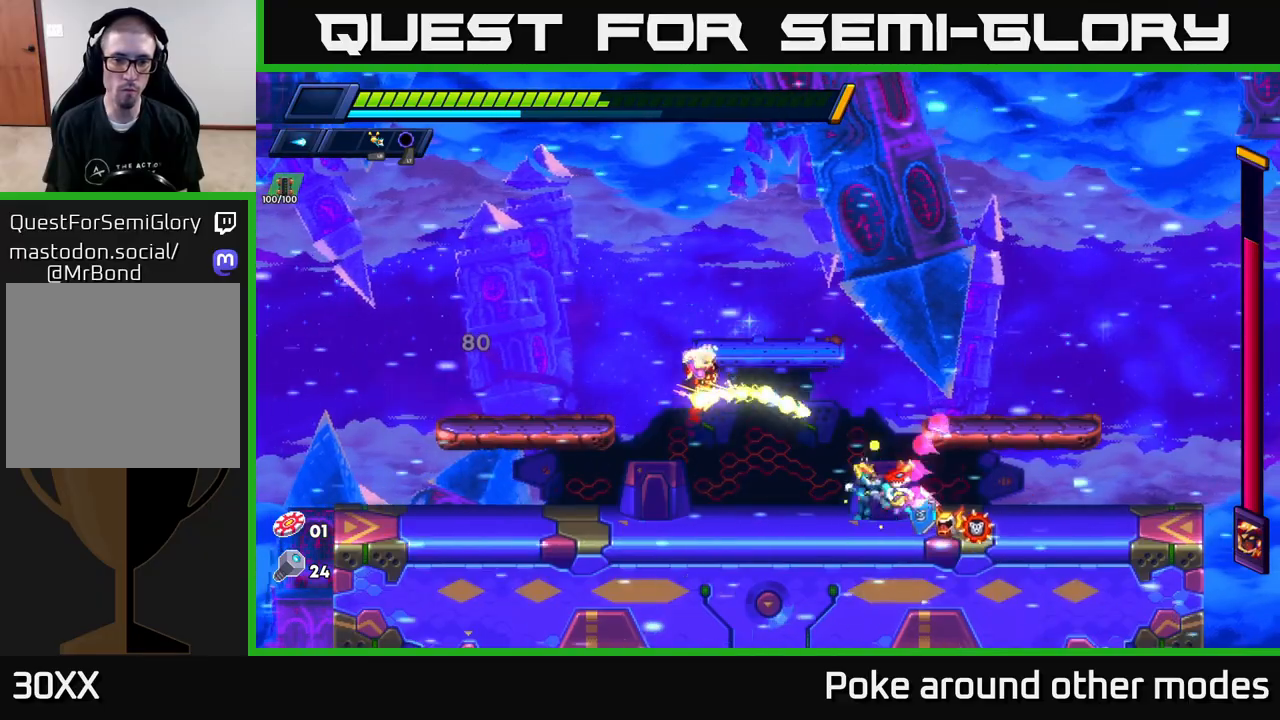
{"buttons": ["R2"], "left_stick": "right", "right_stick": "center", "events": [[67, "X", "up"], [133, "X", "down"], [183, "X", "up"], [233, "X", "down"], [317, "X", "up"], [350, "left_stick", "right"], [400, "R2", "down"]]}
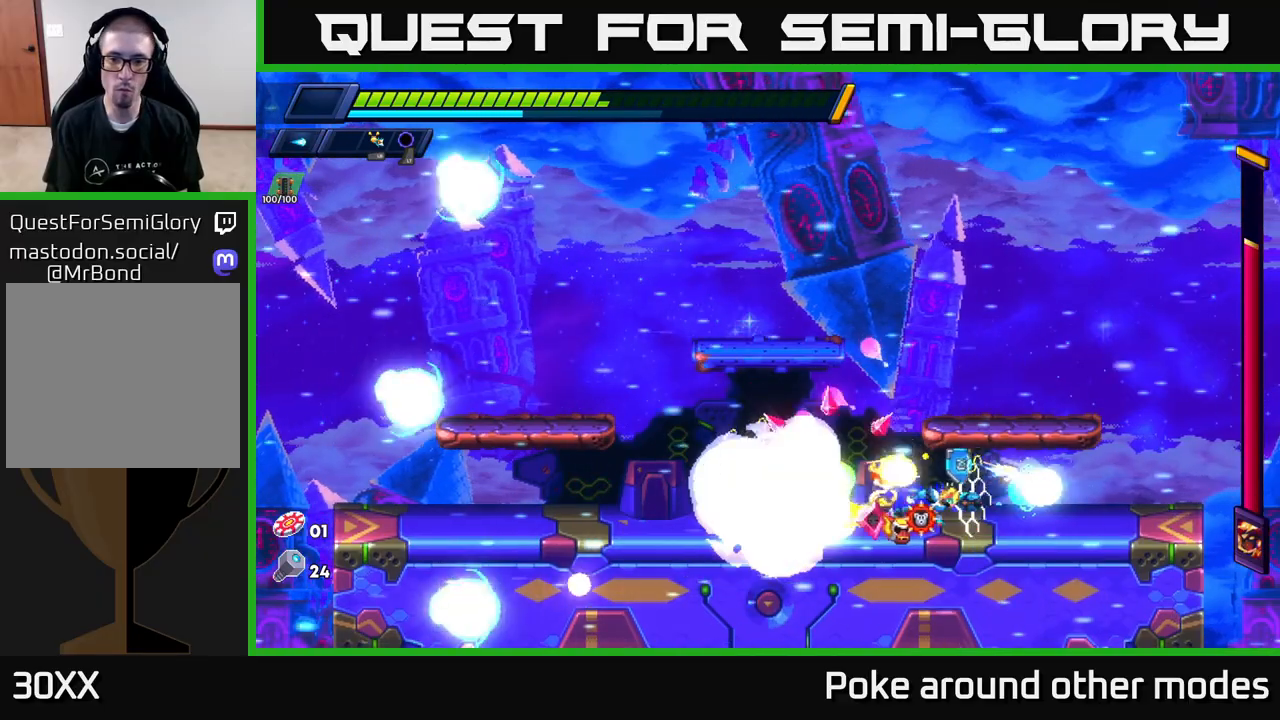
{"buttons": [], "left_stick": "left", "right_stick": "center", "events": [[167, "R2", "up"], [217, "R2", "down"], [317, "left_stick", "left"], [333, "R2", "up"]]}
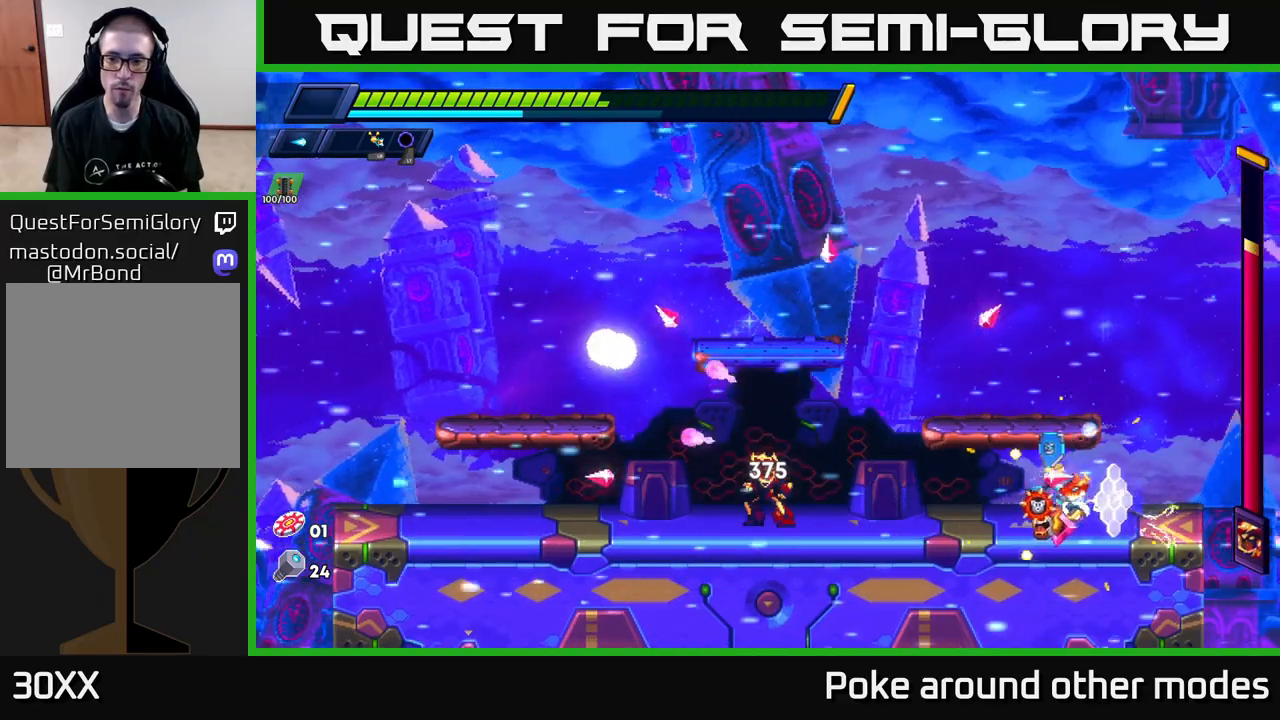
{"buttons": ["R2"], "left_stick": "left", "right_stick": "center", "events": [[167, "R2", "down"], [183, "X", "down"], [300, "A", "down"], [350, "X", "up"], [500, "A", "up"]]}
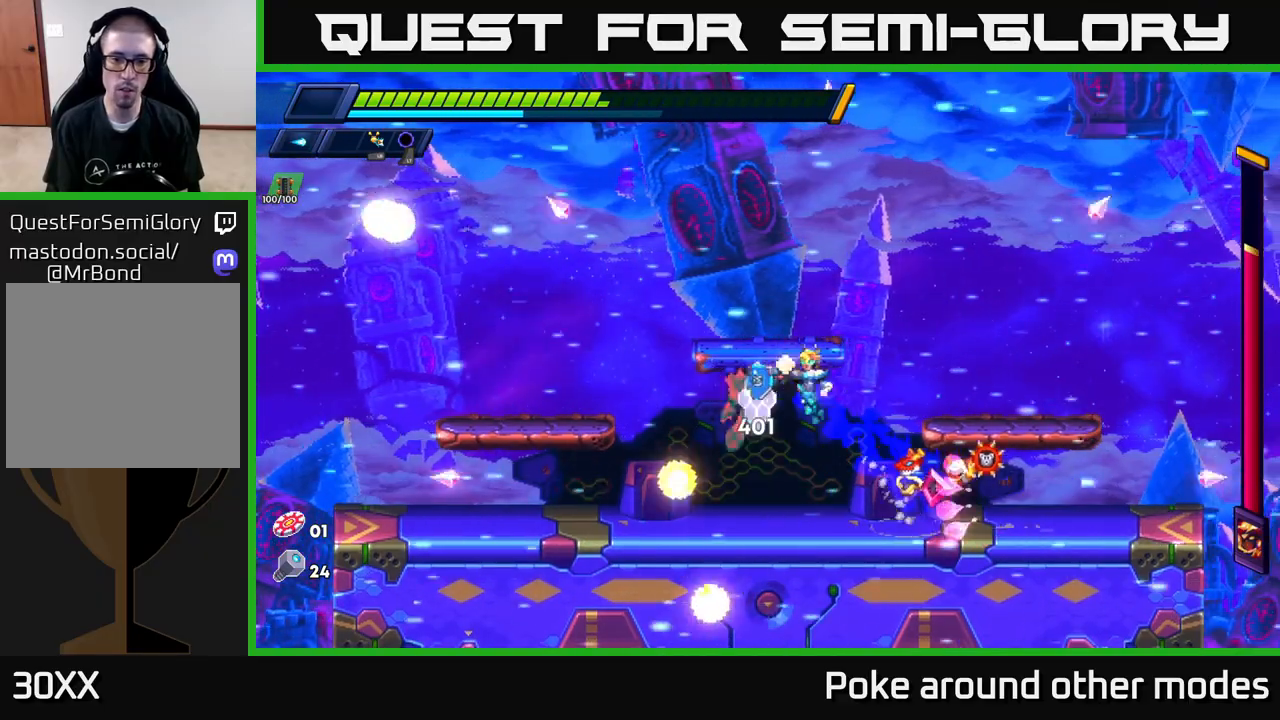
{"buttons": [], "left_stick": "left", "right_stick": "center", "events": [[67, "A", "down"], [267, "A", "up"], [333, "R2", "up"], [383, "left_stick", "up-right"], [500, "left_stick", "left"]]}
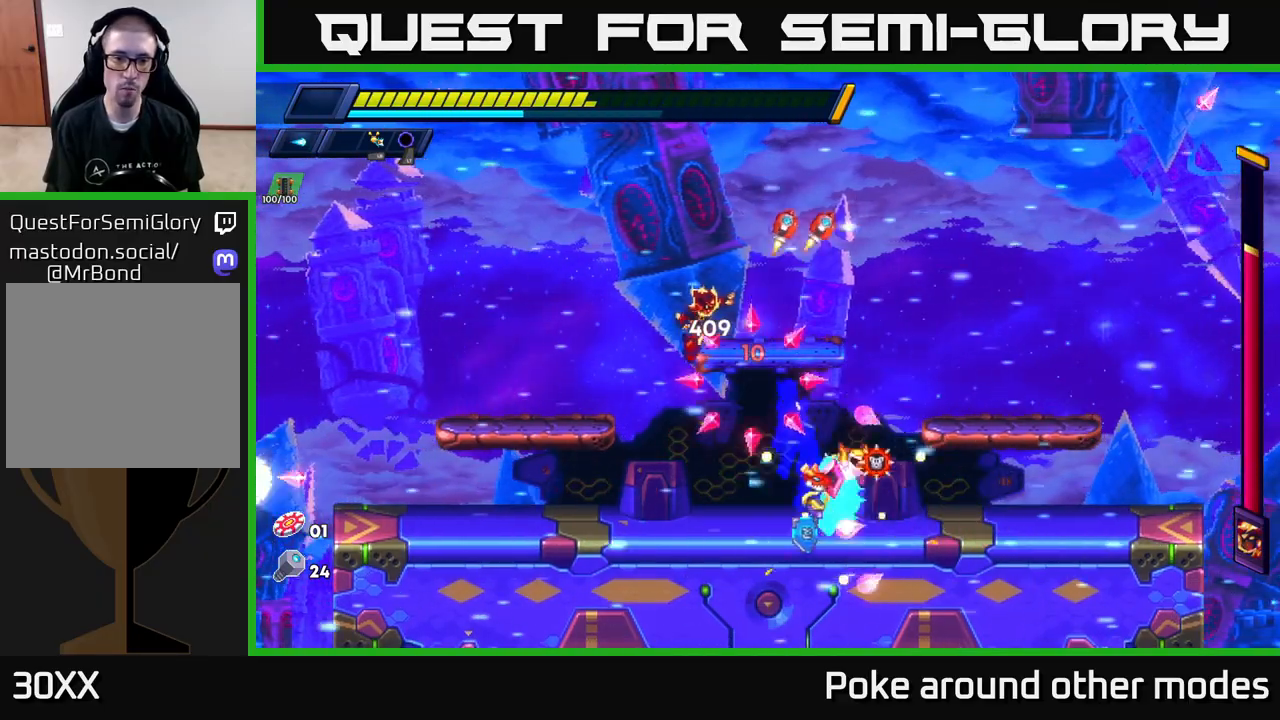
{"buttons": ["X"], "left_stick": "center", "right_stick": "center", "events": [[83, "A", "down"], [83, "left_stick", "center"], [233, "A", "up"], [233, "left_stick", "left"], [300, "X", "down"], [400, "X", "up"], [450, "left_stick", "center"], [483, "X", "down"]]}
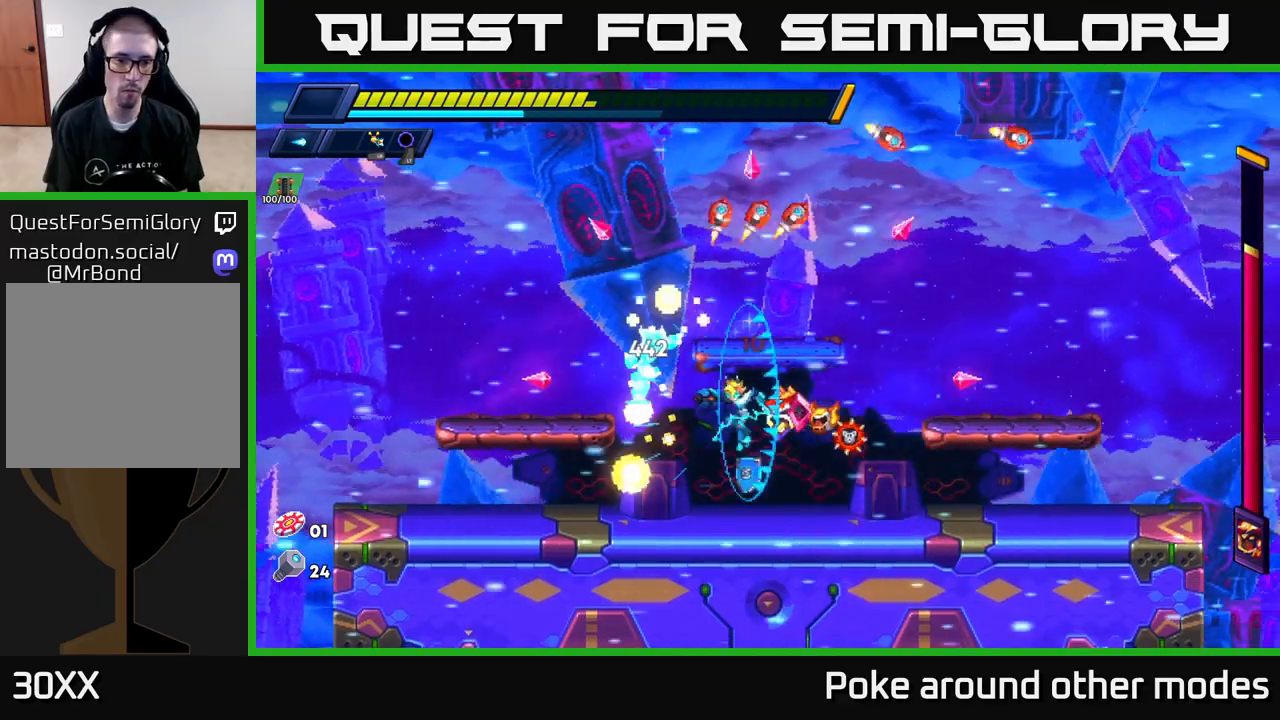
{"buttons": [], "left_stick": "left", "right_stick": "center", "events": [[50, "X", "up"], [117, "X", "down"], [183, "X", "up"], [250, "X", "down"], [317, "X", "up"], [383, "X", "down"], [383, "left_stick", "left"], [467, "X", "up"]]}
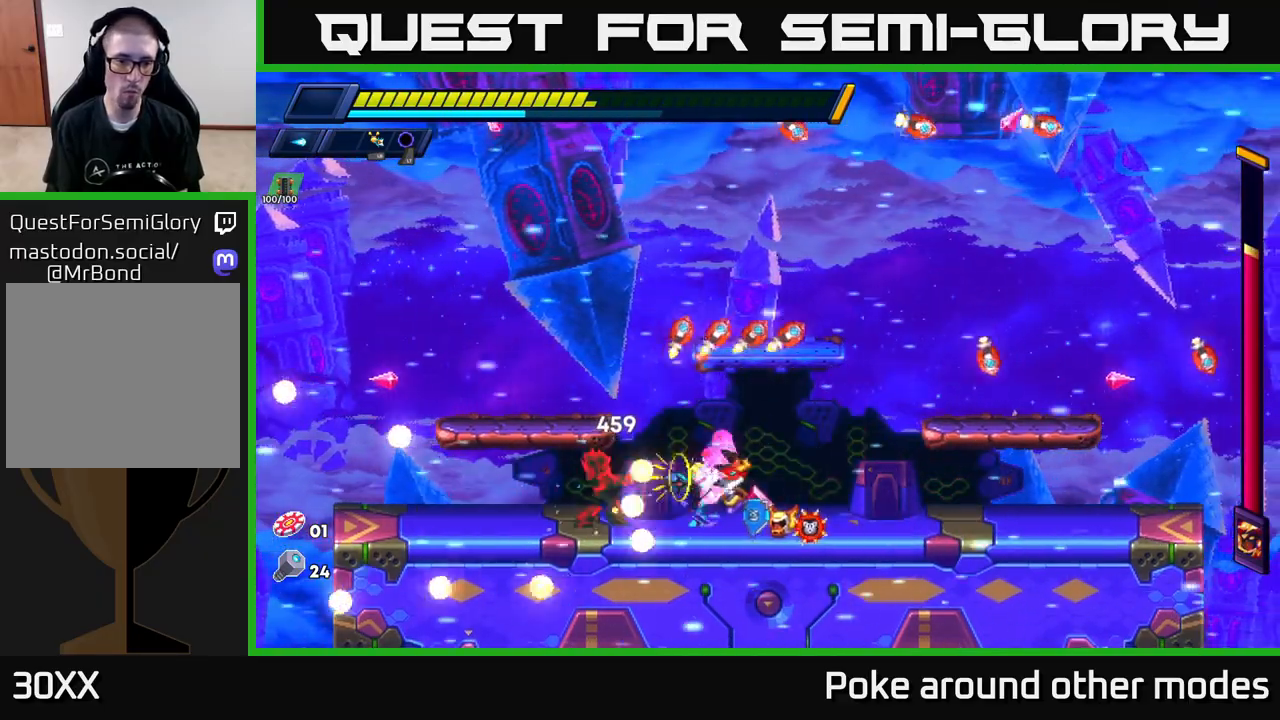
{"buttons": ["R2"], "left_stick": "right", "right_stick": "center", "events": [[133, "L1", "down"], [233, "L1", "up"], [250, "left_stick", "right"], [333, "R2", "down"], [417, "R2", "up"], [500, "R2", "down"]]}
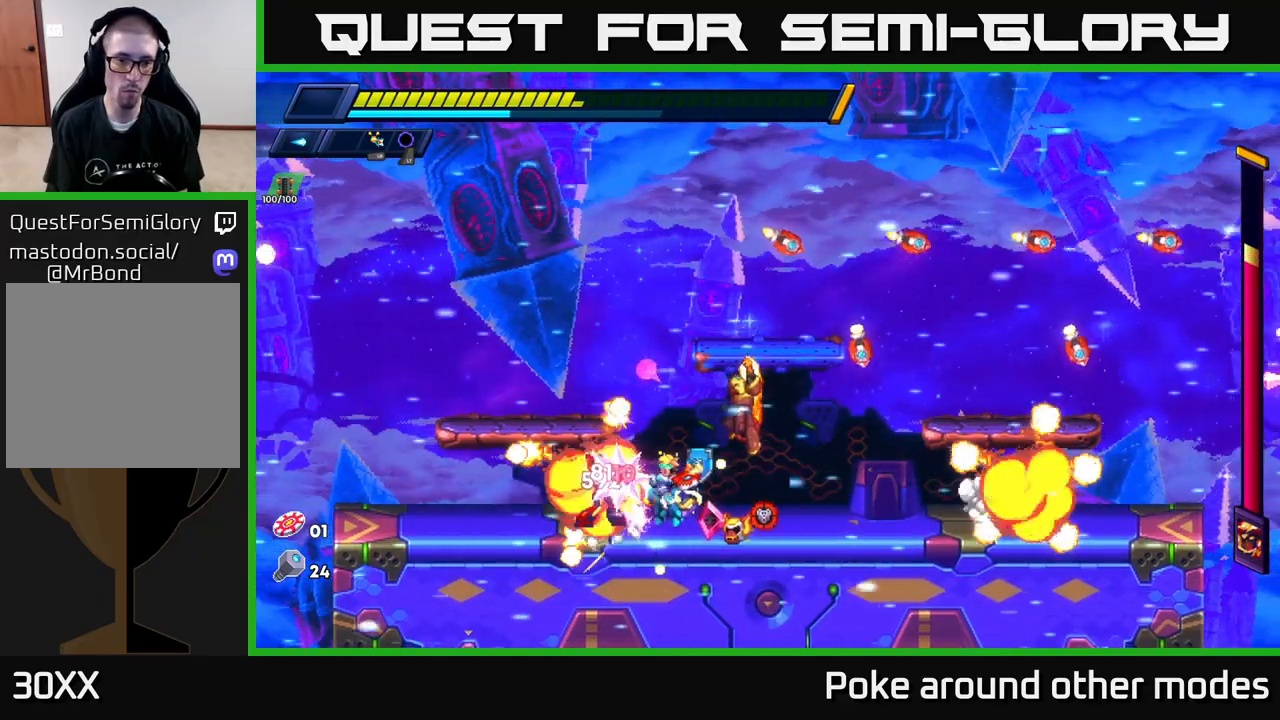
{"buttons": ["R2"], "left_stick": "right", "right_stick": "center", "events": [[100, "R2", "up"], [183, "R2", "down"], [333, "R2", "up"], [417, "R2", "down"]]}
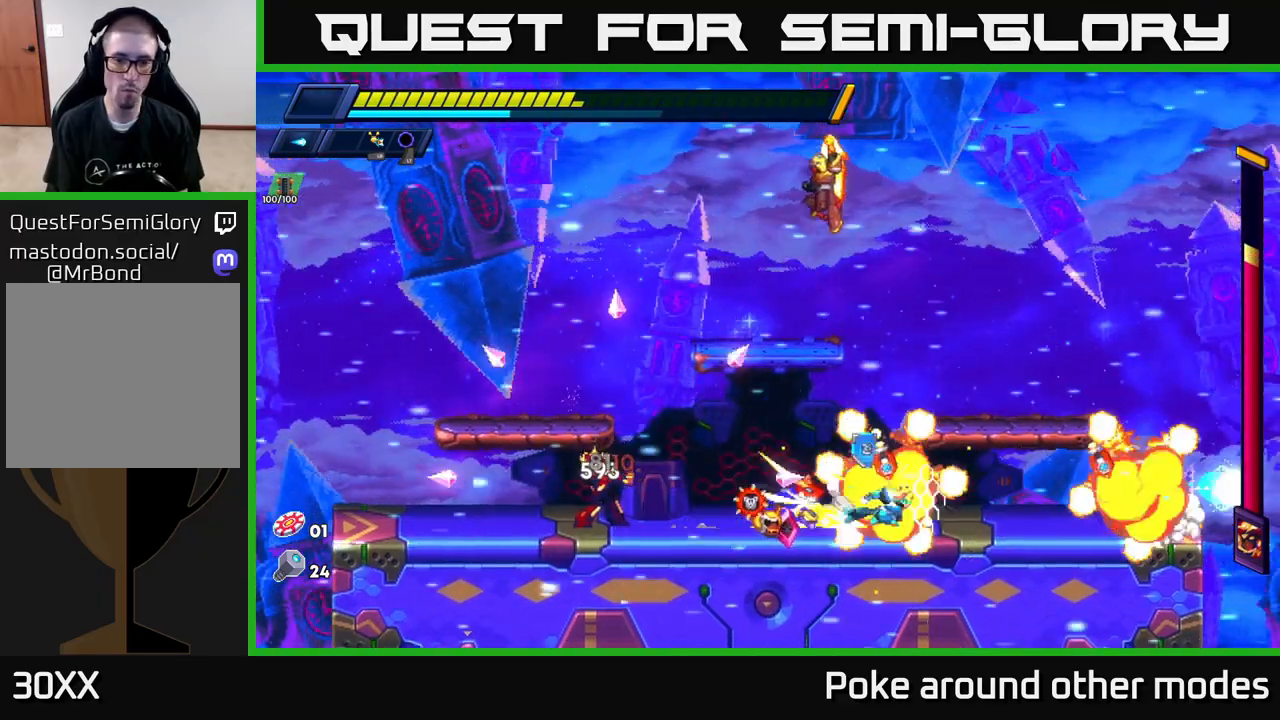
{"buttons": [], "left_stick": "left", "right_stick": "center", "events": [[217, "R2", "up"], [483, "left_stick", "left"]]}
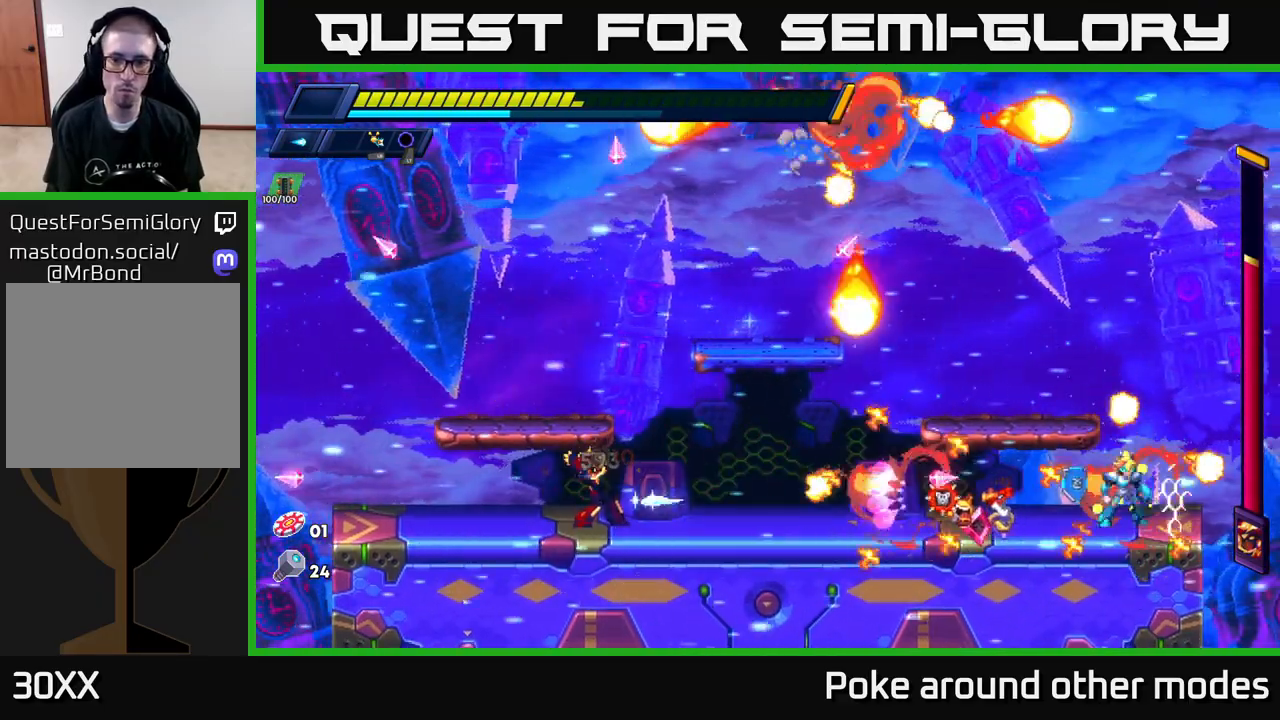
{"buttons": ["A", "X", "R2"], "left_stick": "center", "right_stick": "center", "events": [[33, "X", "down"], [83, "X", "up"], [117, "left_stick", "center"], [167, "X", "down"], [250, "X", "up"], [283, "left_stick", "left"], [317, "X", "down"], [383, "left_stick", "center"], [400, "X", "up"], [467, "A", "down"], [467, "X", "down"], [500, "R2", "down"]]}
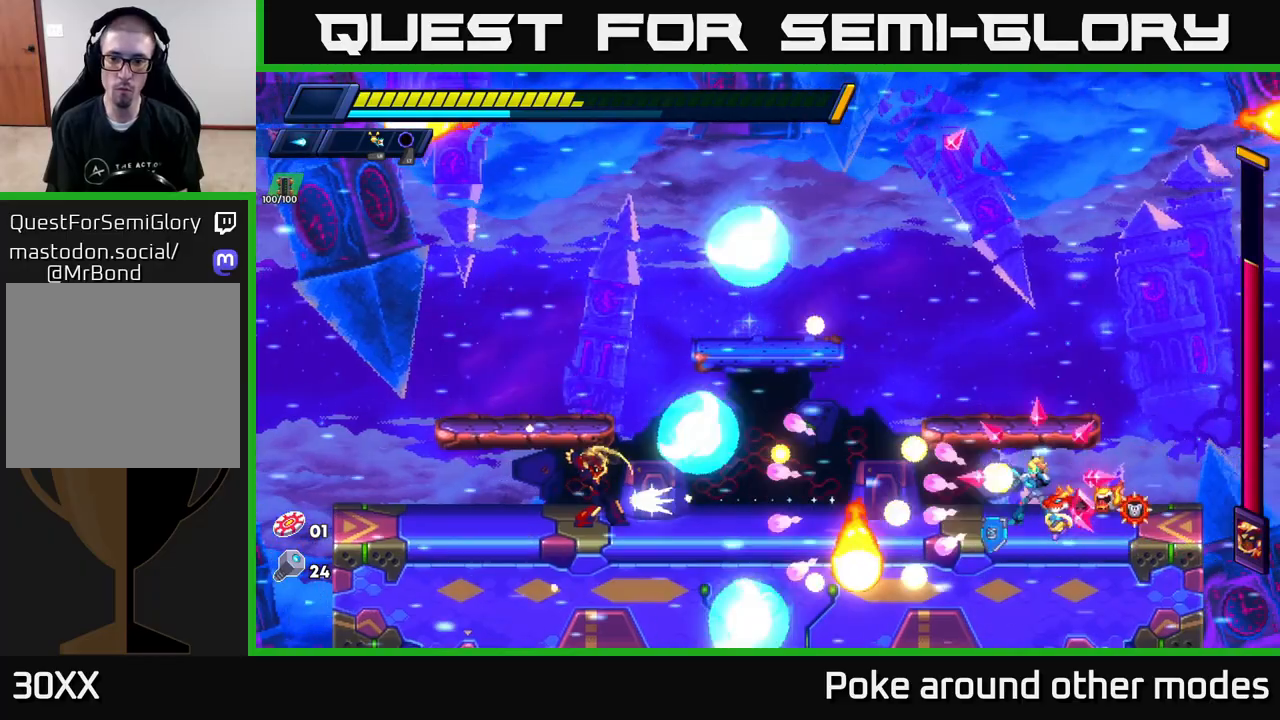
{"buttons": ["A", "R2"], "left_stick": "center", "right_stick": "center", "events": [[50, "X", "up"], [83, "left_stick", "left"], [167, "R2", "up"], [183, "A", "up"], [400, "A", "down"], [400, "left_stick", "center"], [450, "R2", "down"]]}
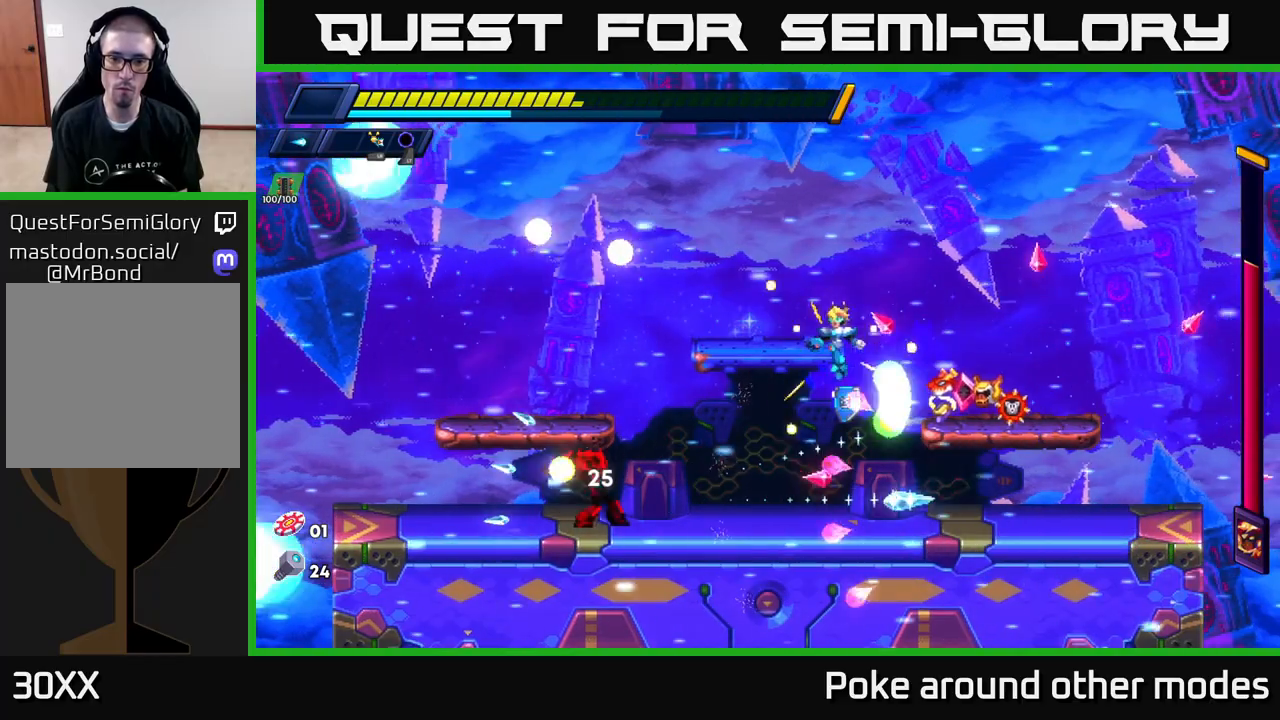
{"buttons": [], "left_stick": "right", "right_stick": "center", "events": [[17, "left_stick", "left"], [33, "R2", "up"], [100, "left_stick", "center"], [117, "A", "up"], [283, "left_stick", "right"]]}
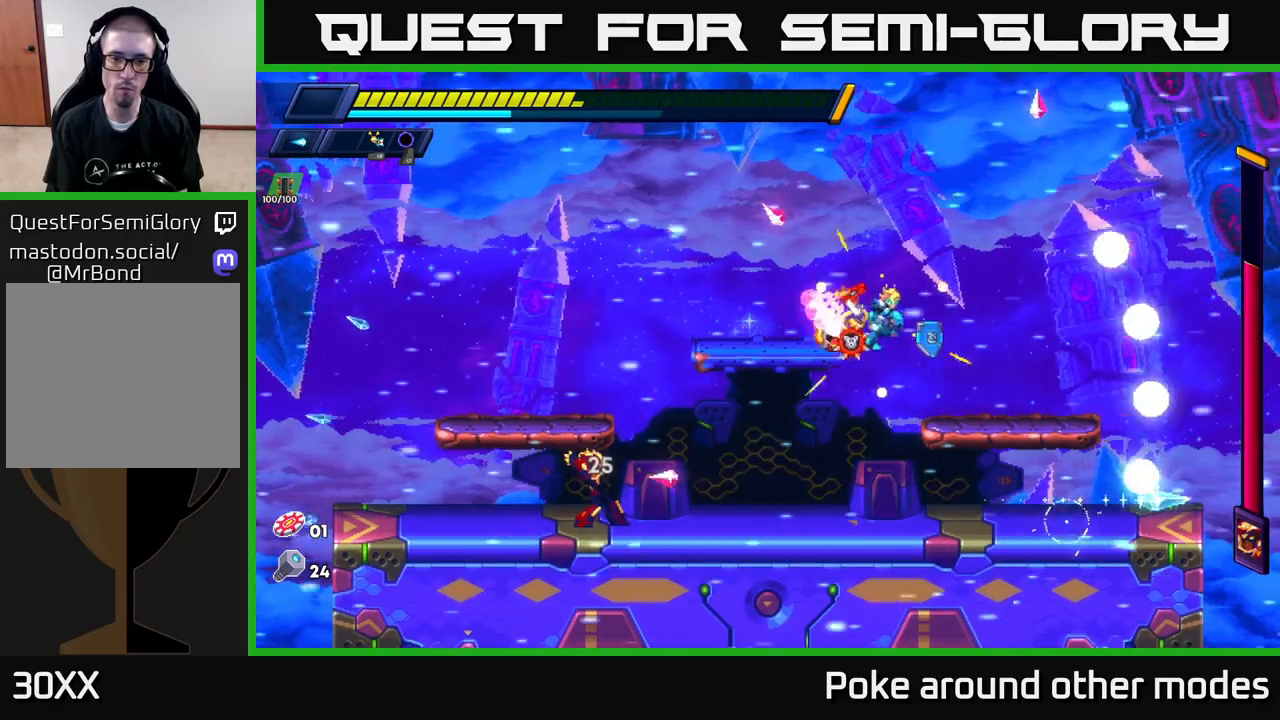
{"buttons": ["X"], "left_stick": "center", "right_stick": "center", "events": [[50, "left_stick", "left"], [317, "X", "down"], [367, "left_stick", "center"], [400, "X", "up"], [467, "X", "down"]]}
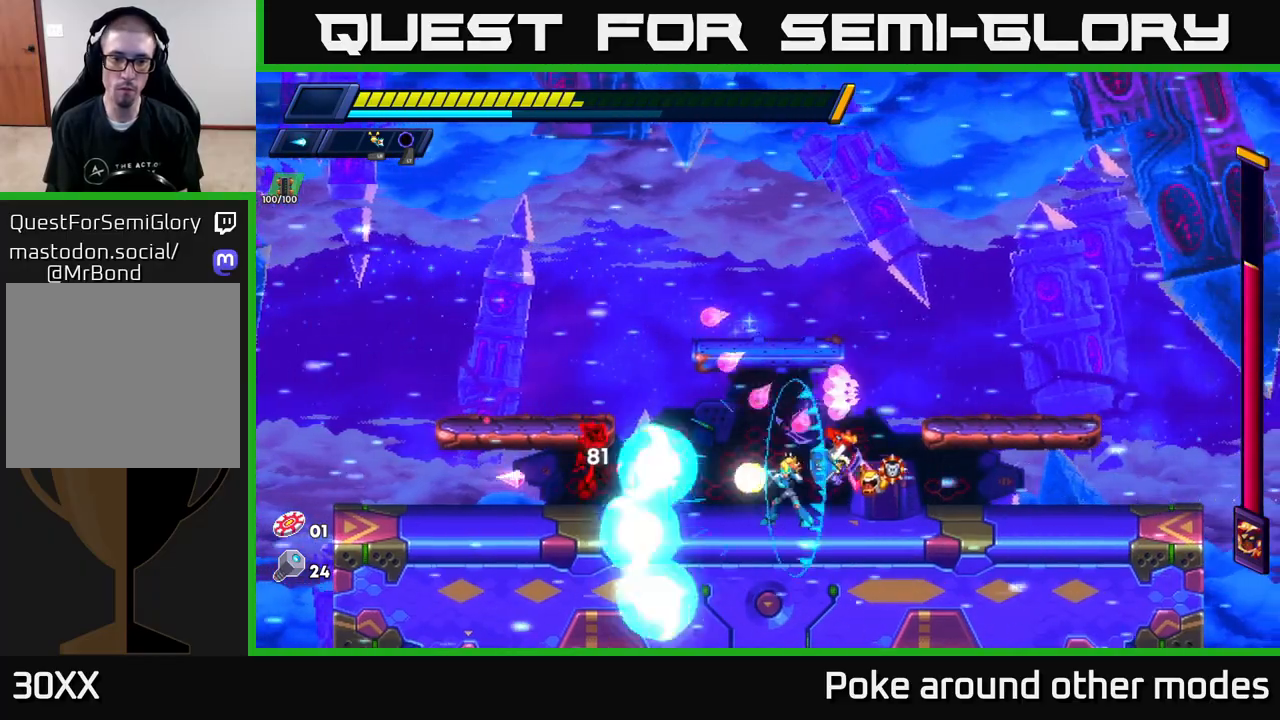
{"buttons": ["R2"], "left_stick": "right", "right_stick": "center", "events": [[33, "X", "up"], [83, "X", "down"], [167, "X", "up"], [217, "X", "down"], [317, "X", "up"], [350, "left_stick", "right"], [367, "R2", "down"]]}
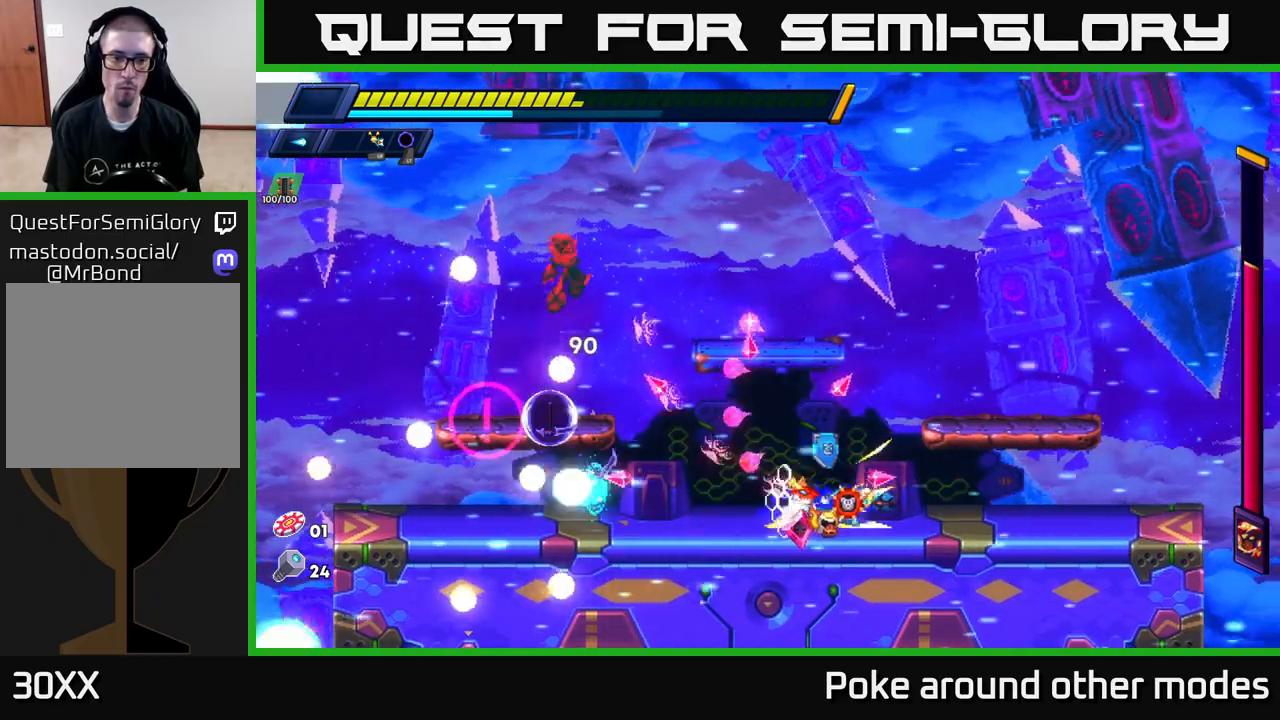
{"buttons": [], "left_stick": "left", "right_stick": "center", "events": [[167, "R2", "up"], [283, "R2", "down"], [383, "left_stick", "left"], [433, "R2", "up"]]}
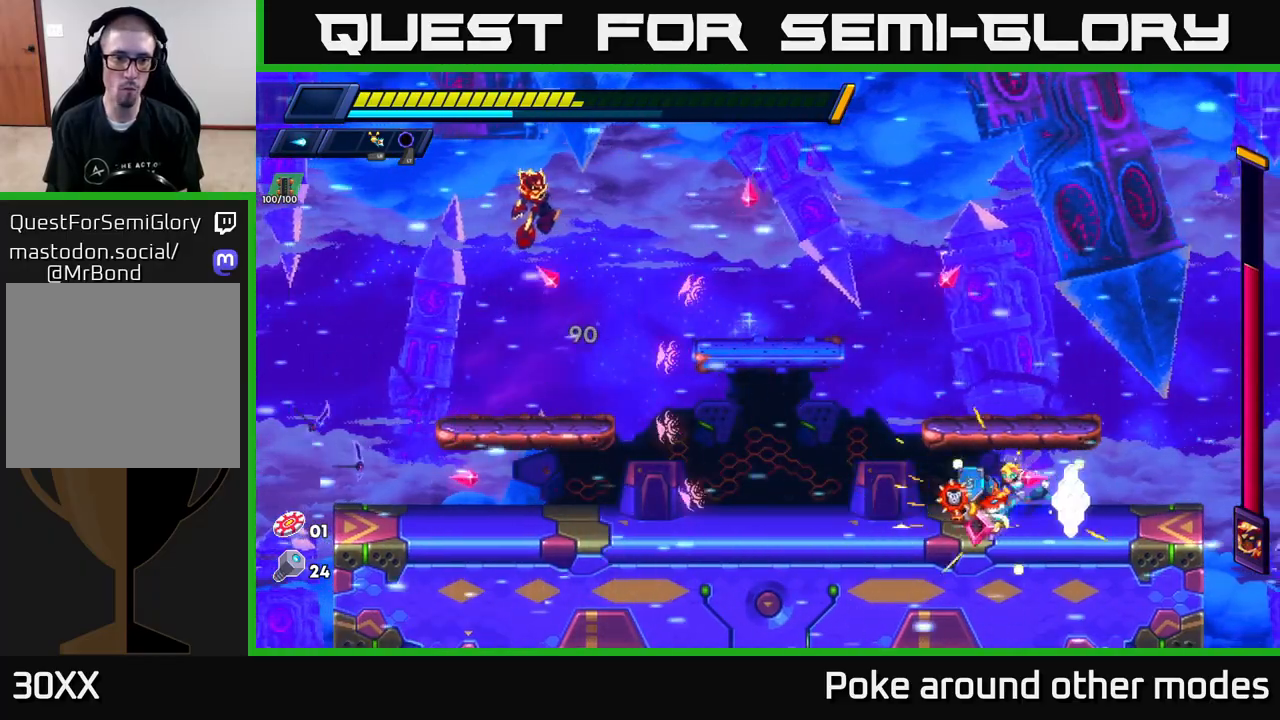
{"buttons": ["X"], "left_stick": "left", "right_stick": "center", "events": [[283, "A", "down"], [333, "X", "down"], [383, "A", "up"], [417, "X", "up"], [483, "X", "down"]]}
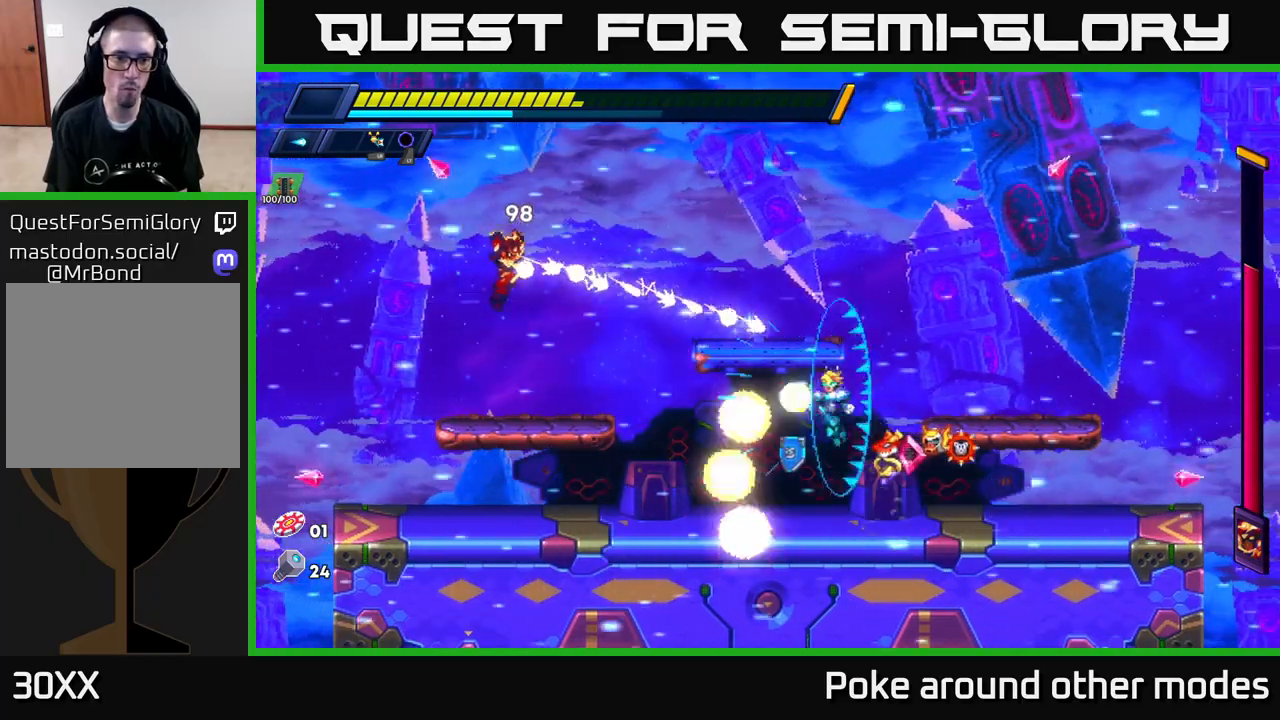
{"buttons": [], "left_stick": "left", "right_stick": "center", "events": [[50, "X", "up"], [100, "X", "down"], [200, "X", "up"], [250, "X", "down"], [333, "X", "up"], [400, "X", "down"], [483, "X", "up"]]}
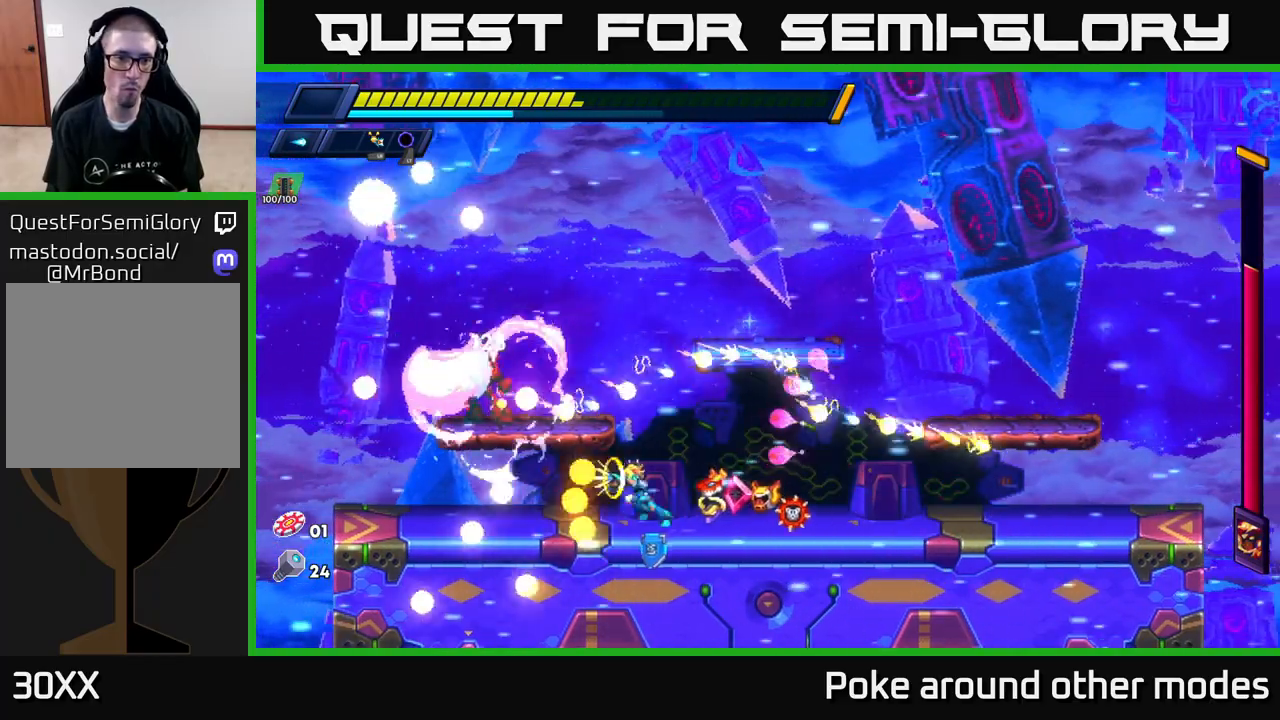
{"buttons": ["A"], "left_stick": "left", "right_stick": "center", "events": [[67, "X", "down"], [100, "R2", "down"], [133, "X", "up"], [483, "A", "down"], [483, "R2", "up"]]}
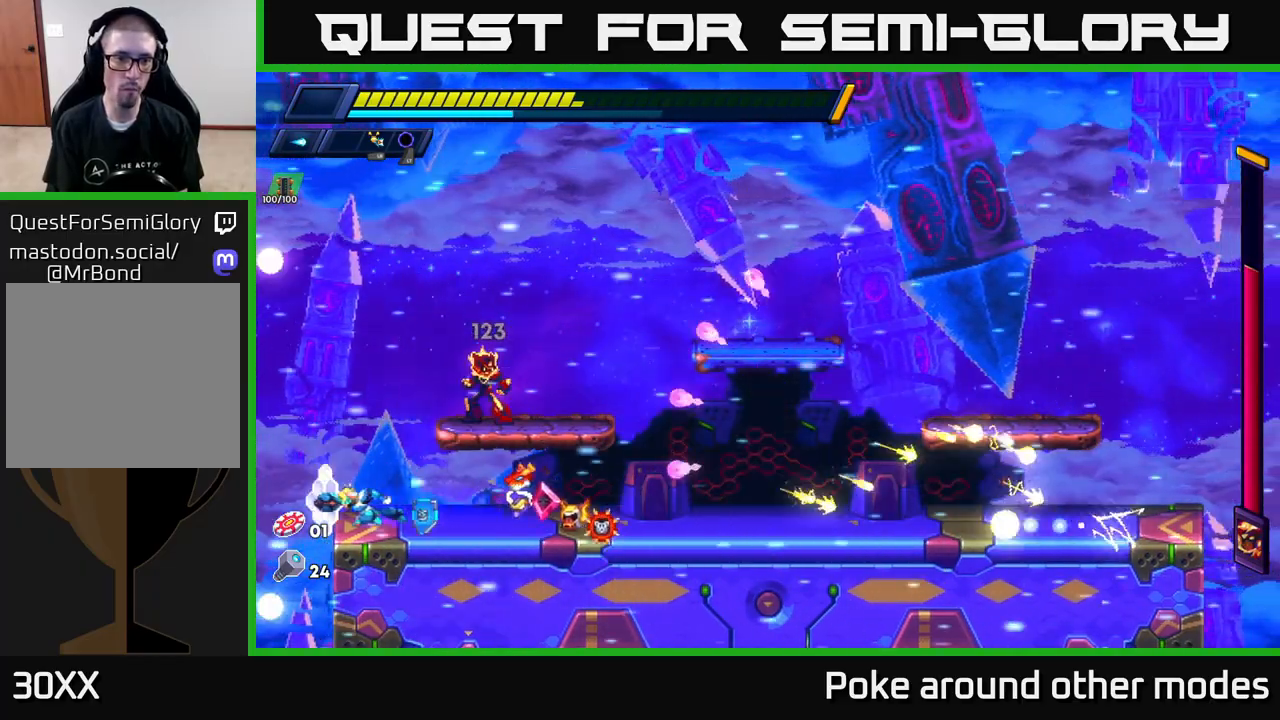
{"buttons": ["R2"], "left_stick": "right", "right_stick": "center", "events": [[17, "A", "up"], [17, "left_stick", "right"], [183, "L1", "down"], [300, "L1", "up"], [317, "left_stick", "center"], [450, "left_stick", "right"], [500, "R2", "down"]]}